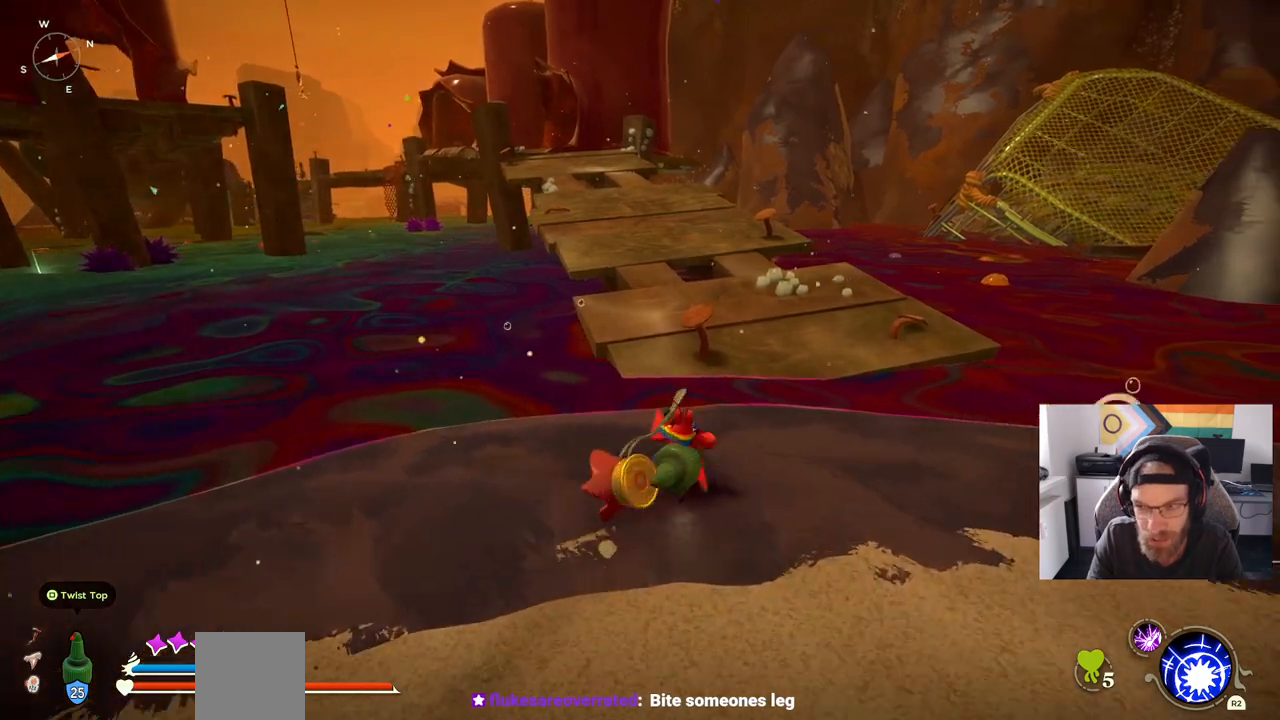
Gameplay with a controller (PlayStation layout); each line is a JSON object with the inputs held at the frame after it (dt_ms = milliseconds from this image to that frame). "events" lists button and stick changes between this image and that frame as [ms after this image, input, new state], when the widget could be followed in between. Not read: L1 R1.
{"dt_ms": 500, "buttons": [], "left_stick": "up-right", "right_stick": "center", "events": [[333, "CROSS", "down"], [467, "CROSS", "up"]]}
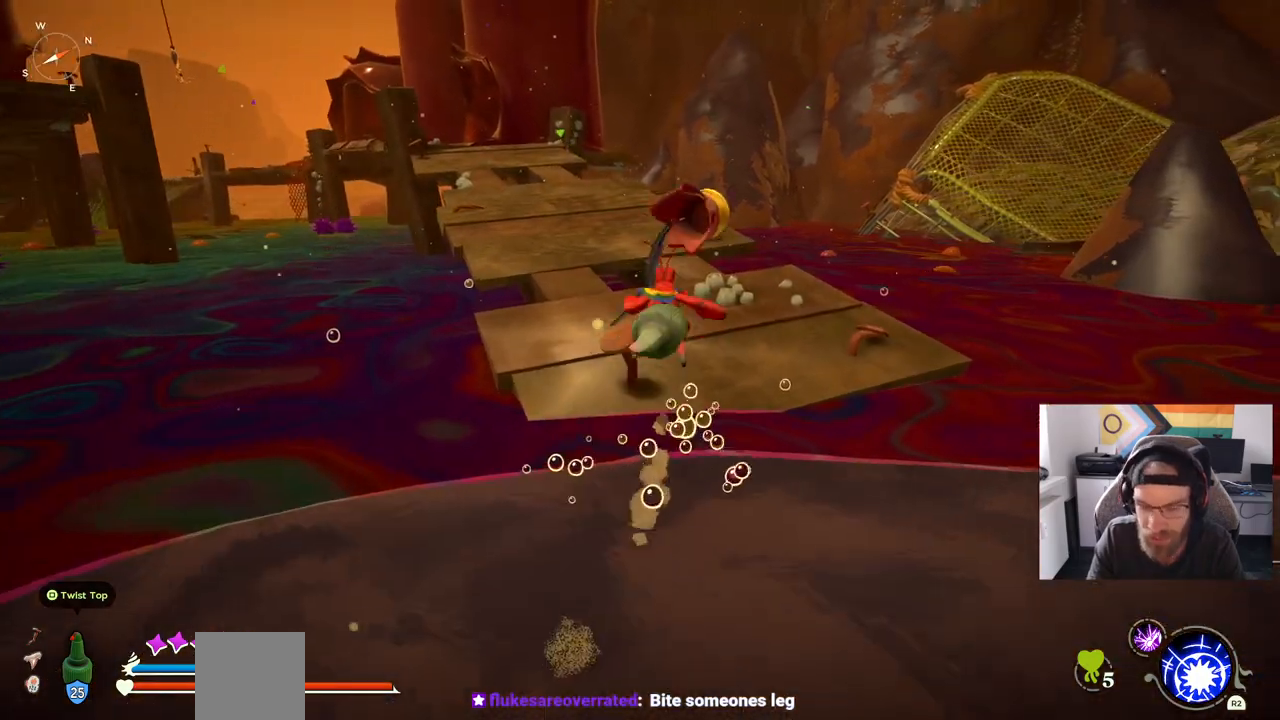
{"dt_ms": 500, "buttons": ["CROSS"], "left_stick": "up-right", "right_stick": "center", "events": [[183, "CROSS", "down"]]}
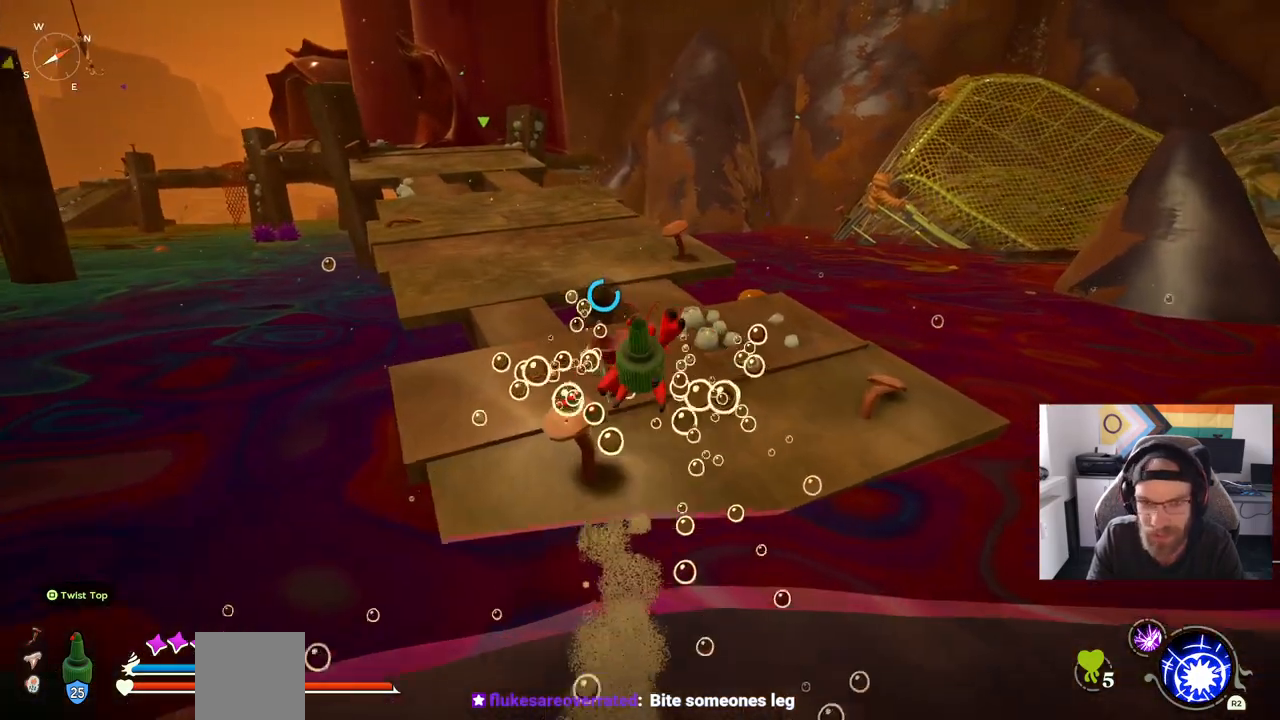
{"dt_ms": 500, "buttons": [], "left_stick": "up-right", "right_stick": "center", "events": [[67, "CROSS", "up"]]}
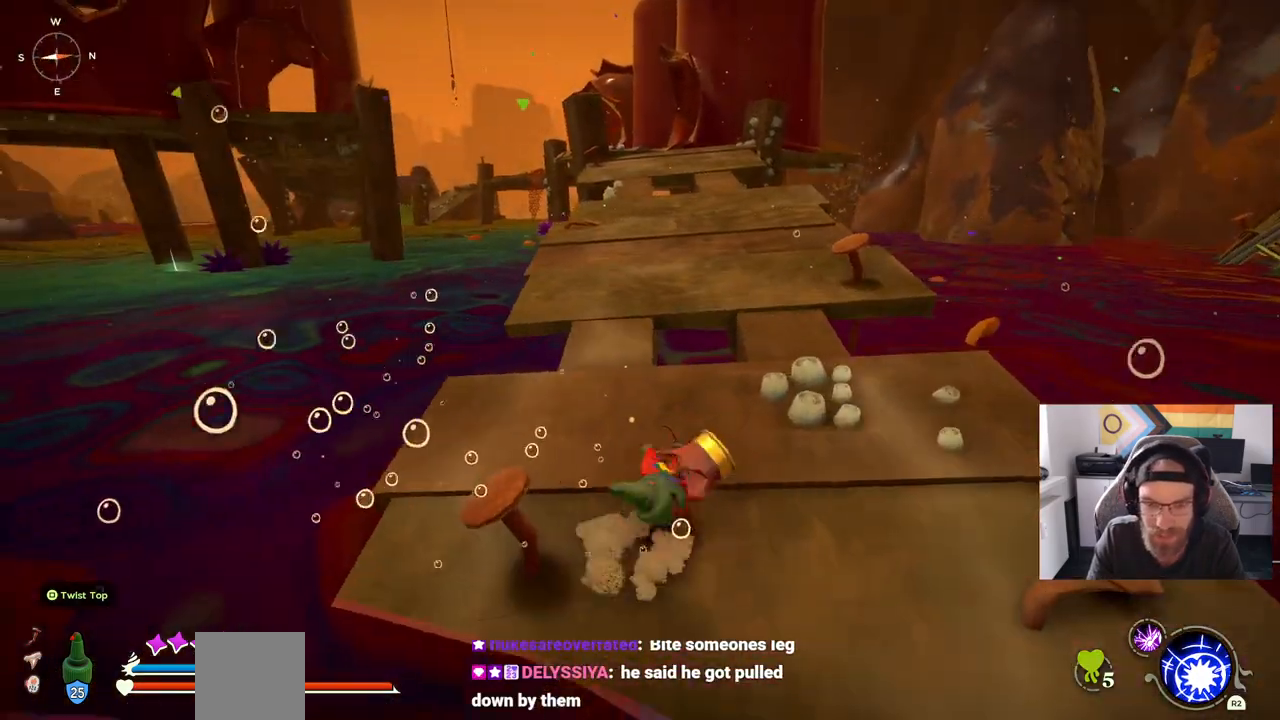
{"dt_ms": 500, "buttons": [], "left_stick": "up-right", "right_stick": "center", "events": []}
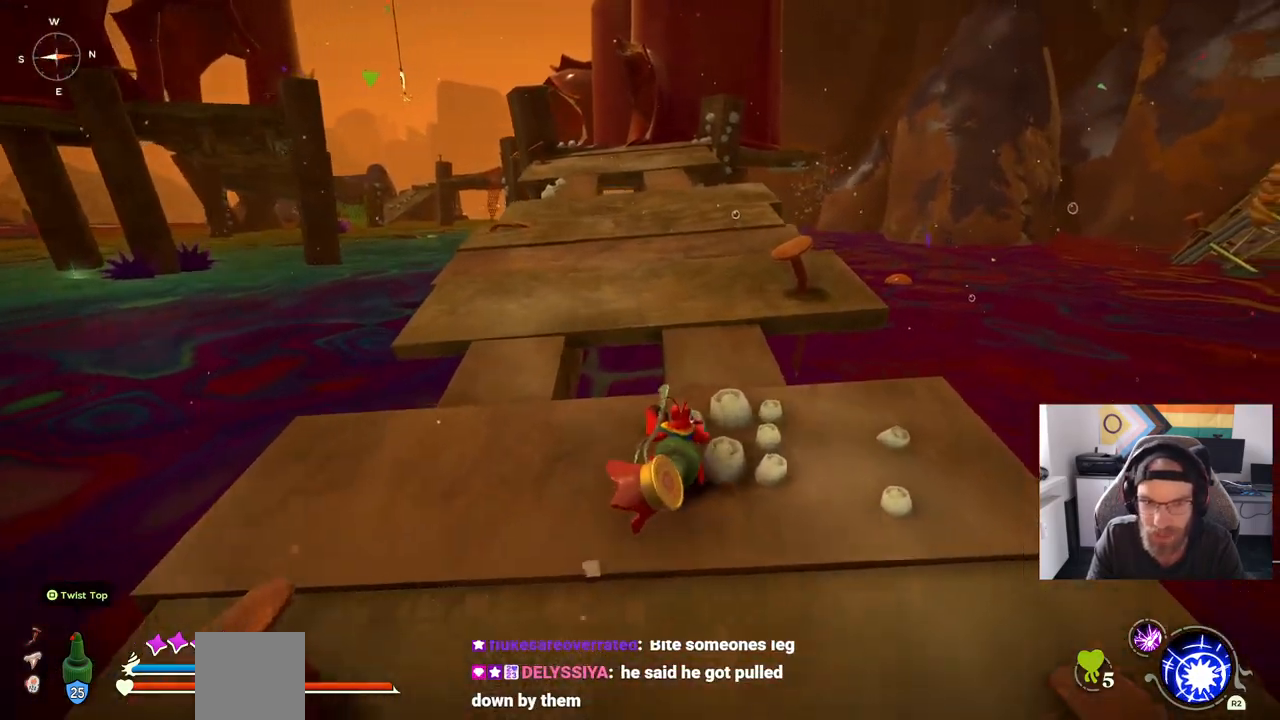
{"dt_ms": 500, "buttons": ["CROSS"], "left_stick": "up-right", "right_stick": "center", "events": [[117, "CROSS", "down"], [283, "CROSS", "up"], [400, "CROSS", "down"]]}
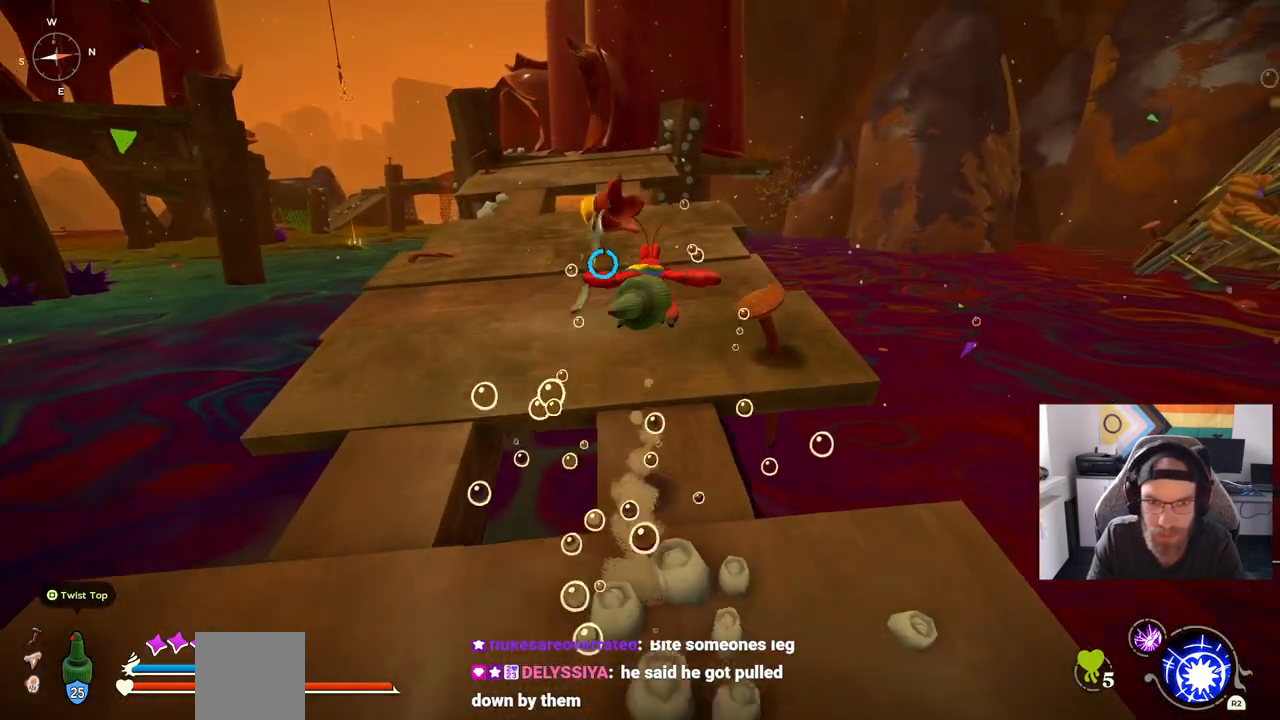
{"dt_ms": 500, "buttons": [], "left_stick": "up-right", "right_stick": "center", "events": [[50, "CROSS", "up"]]}
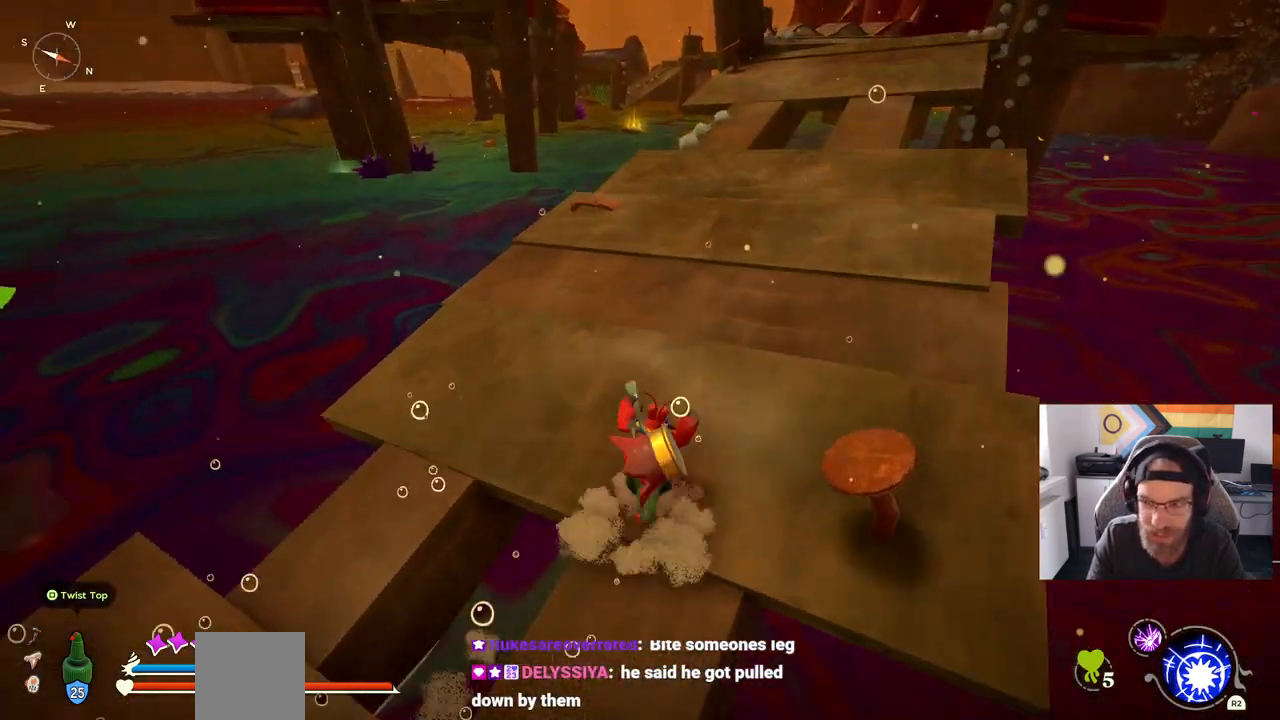
{"dt_ms": 500, "buttons": [], "left_stick": "up-right", "right_stick": "center", "events": []}
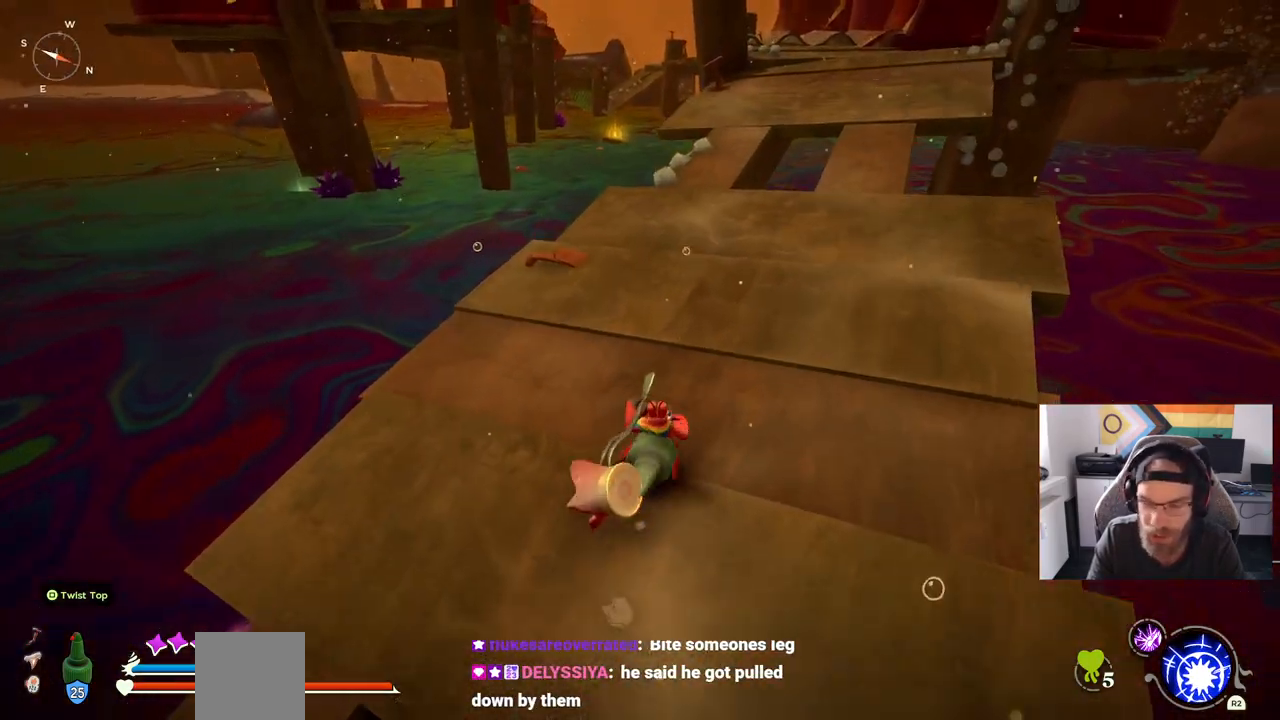
{"dt_ms": 500, "buttons": [], "left_stick": "up-right", "right_stick": "center", "events": []}
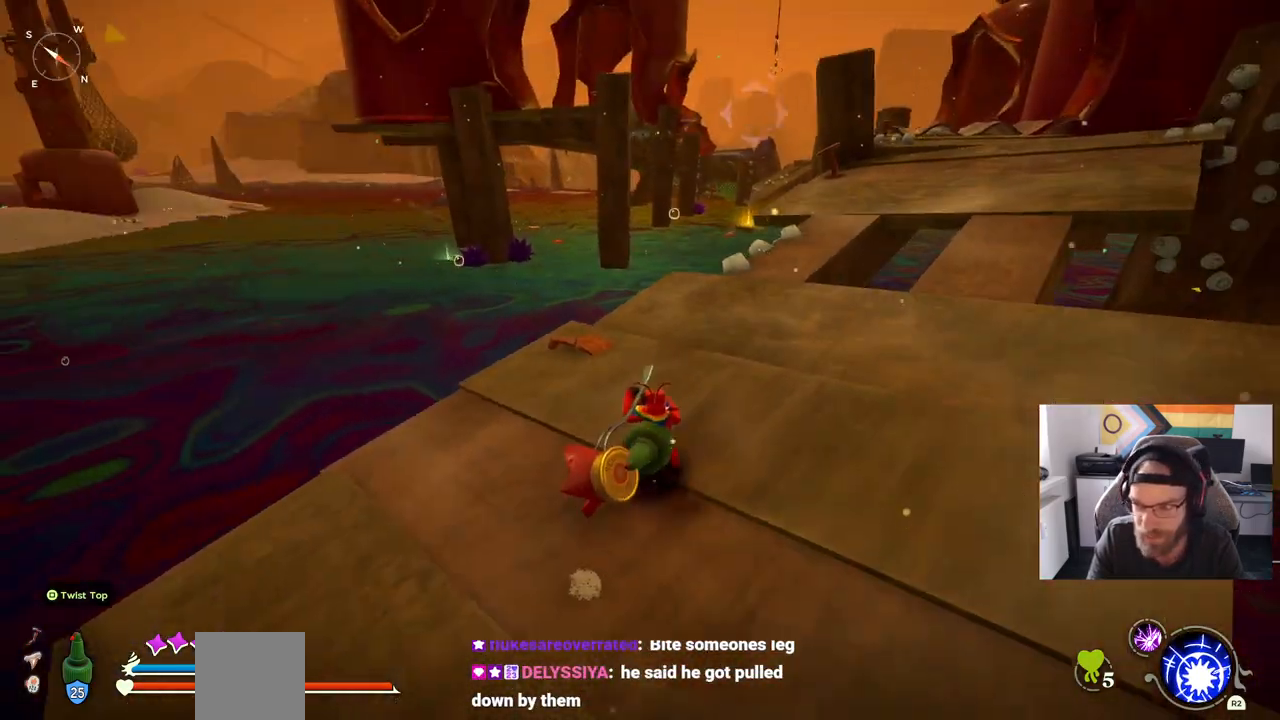
{"dt_ms": 500, "buttons": [], "left_stick": "center", "right_stick": "center", "events": [[433, "left_stick", "center"]]}
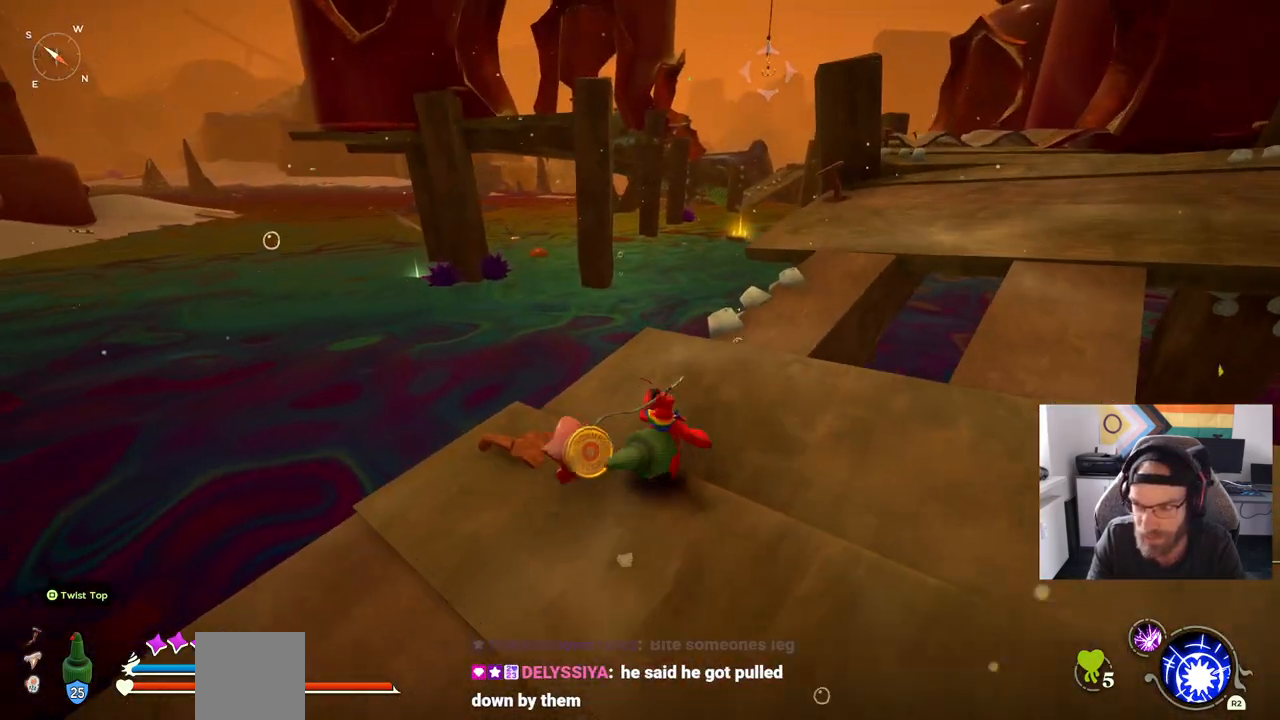
{"dt_ms": 500, "buttons": [], "left_stick": "center", "right_stick": "center", "events": []}
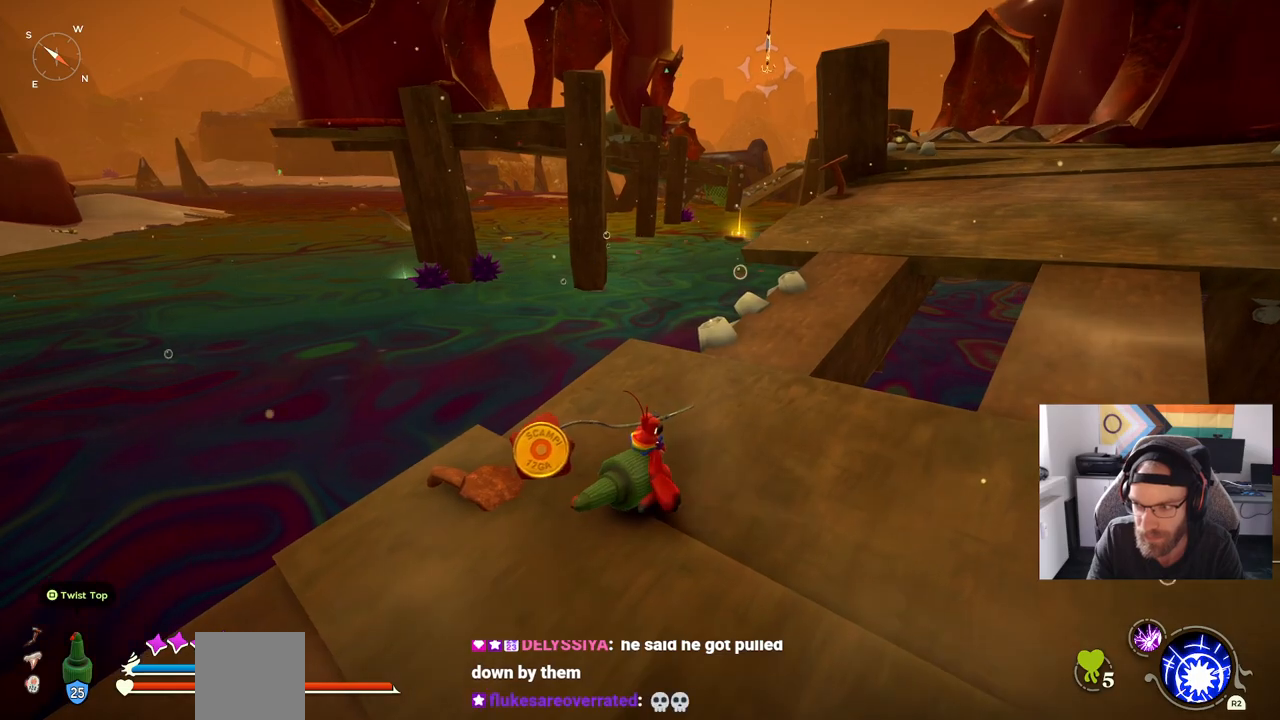
{"dt_ms": 500, "buttons": [], "left_stick": "center", "right_stick": "center", "events": []}
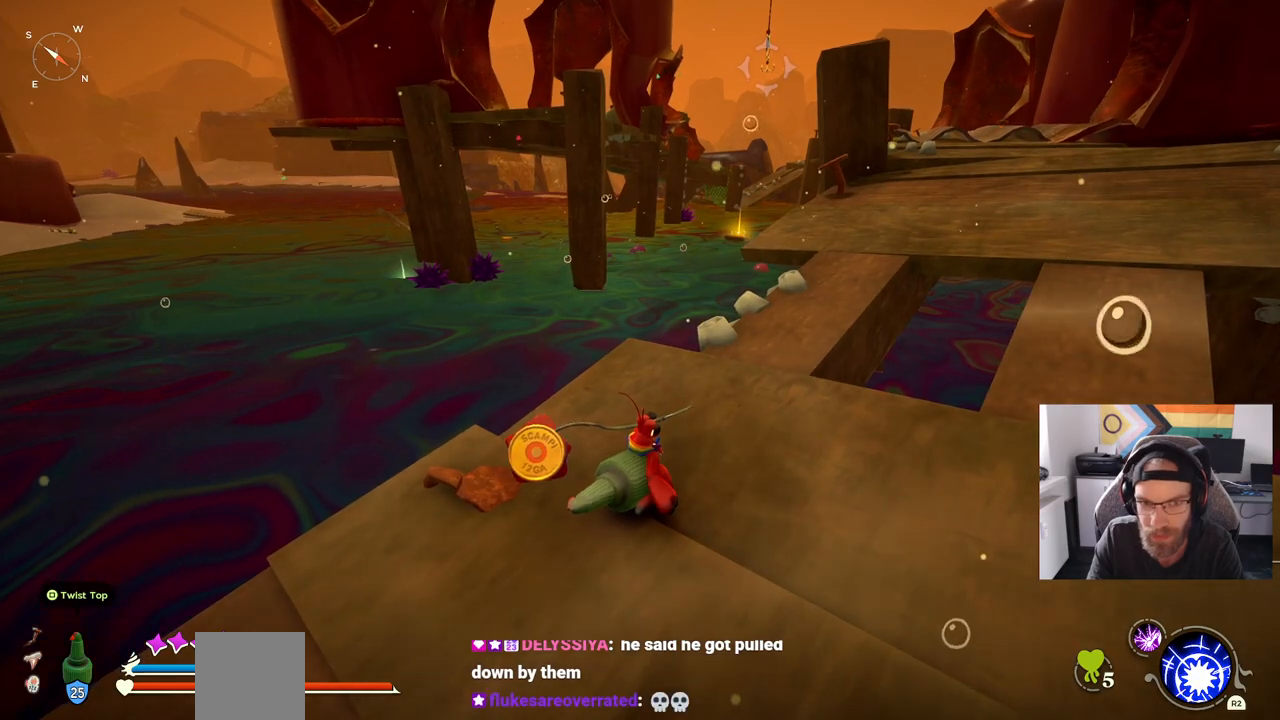
{"dt_ms": 500, "buttons": [], "left_stick": "up", "right_stick": "center", "events": [[467, "left_stick", "up"]]}
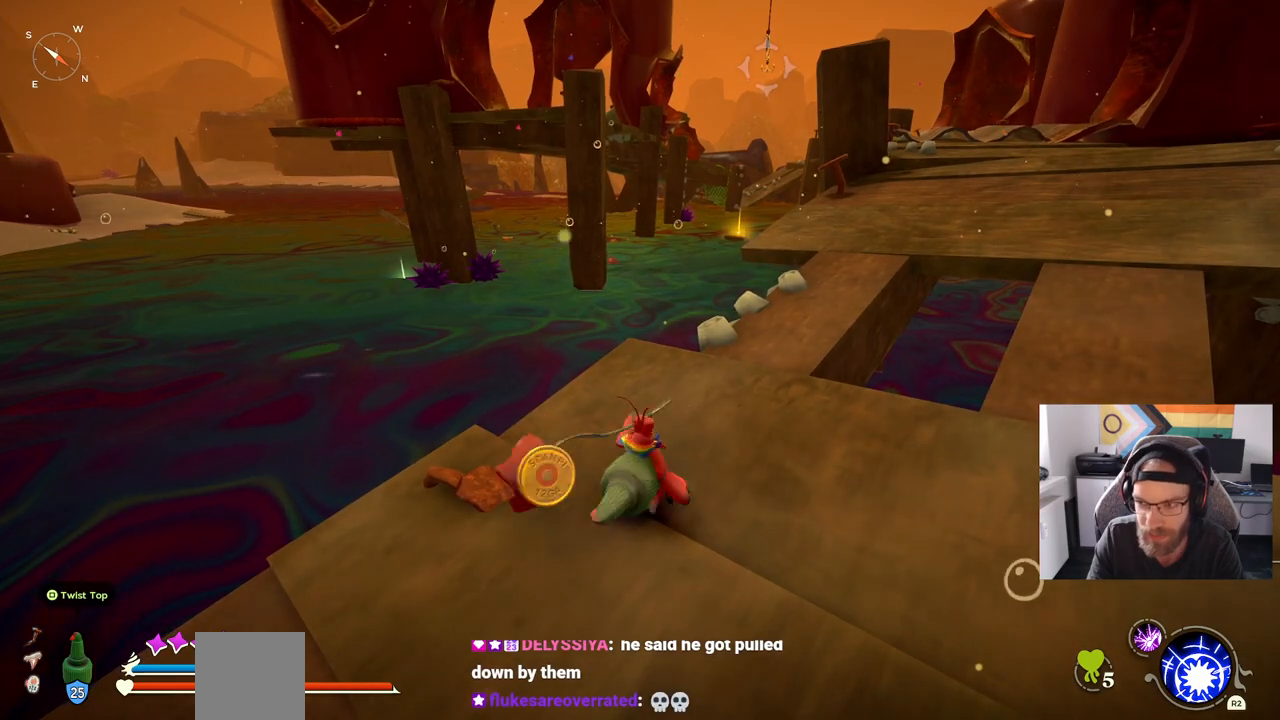
{"dt_ms": 500, "buttons": [], "left_stick": "up", "right_stick": "center", "events": []}
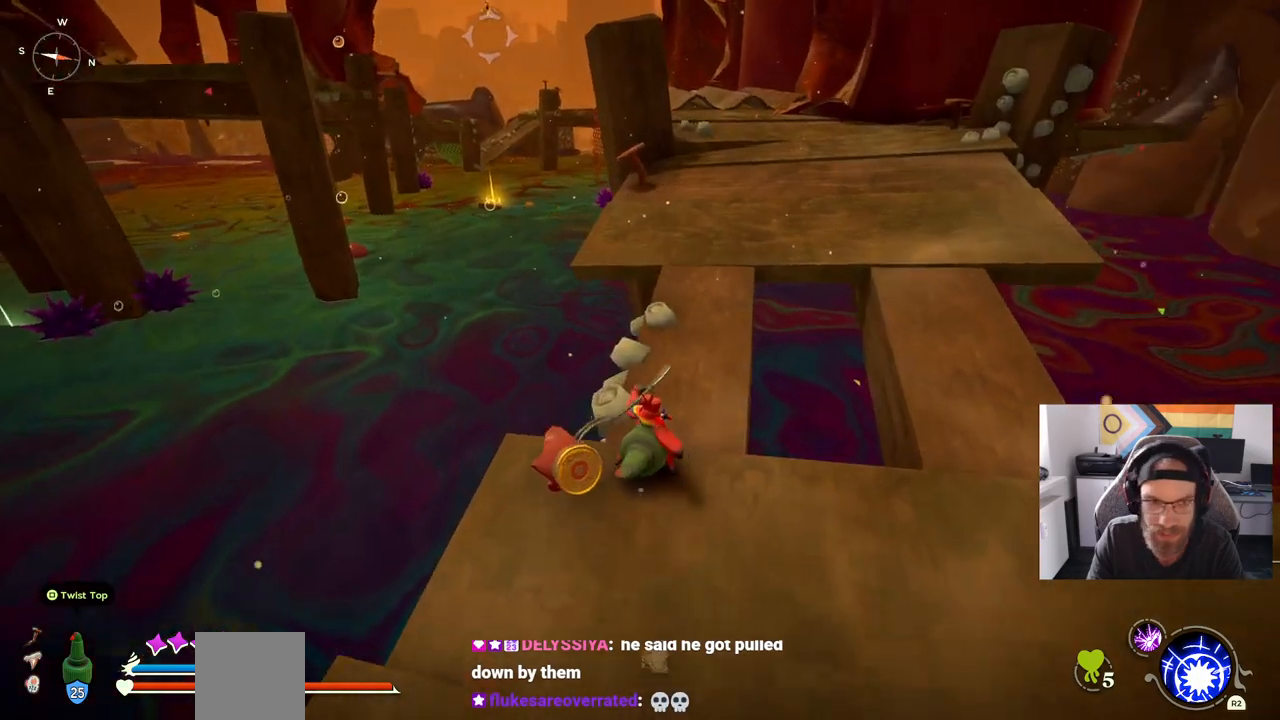
{"dt_ms": 500, "buttons": ["CIRCLE"], "left_stick": "up", "right_stick": "center", "events": [[17, "CIRCLE", "down"]]}
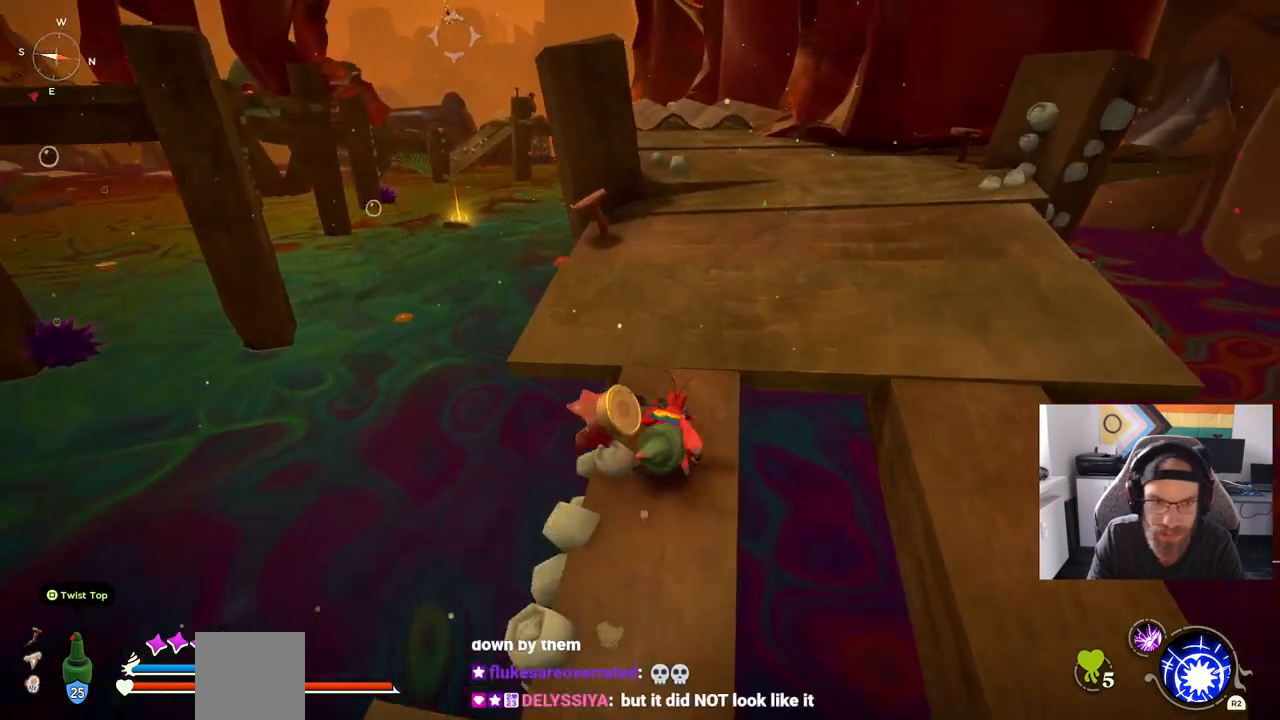
{"dt_ms": 500, "buttons": [], "left_stick": "up", "right_stick": "center", "events": [[50, "CROSS", "down"], [200, "CROSS", "up"], [233, "CIRCLE", "up"]]}
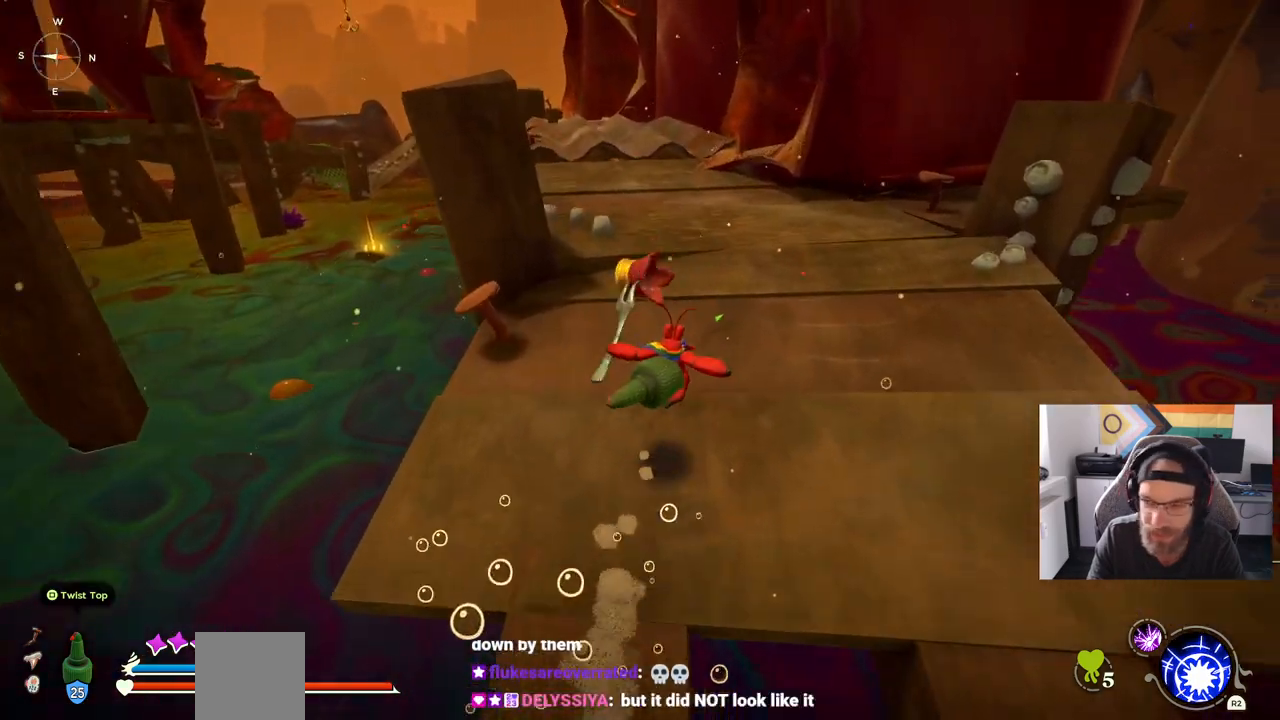
{"dt_ms": 500, "buttons": ["CIRCLE"], "left_stick": "up", "right_stick": "center", "events": [[67, "CIRCLE", "down"]]}
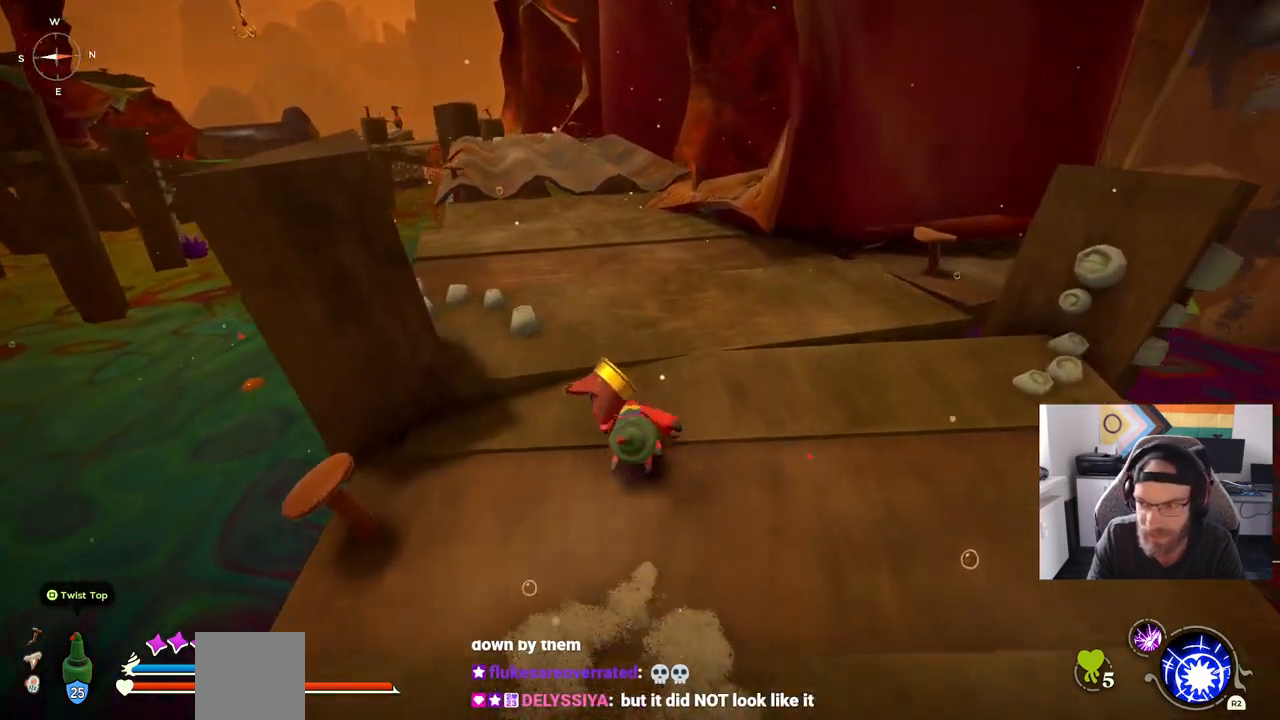
{"dt_ms": 500, "buttons": [], "left_stick": "up", "right_stick": "center", "events": [[317, "CIRCLE", "up"]]}
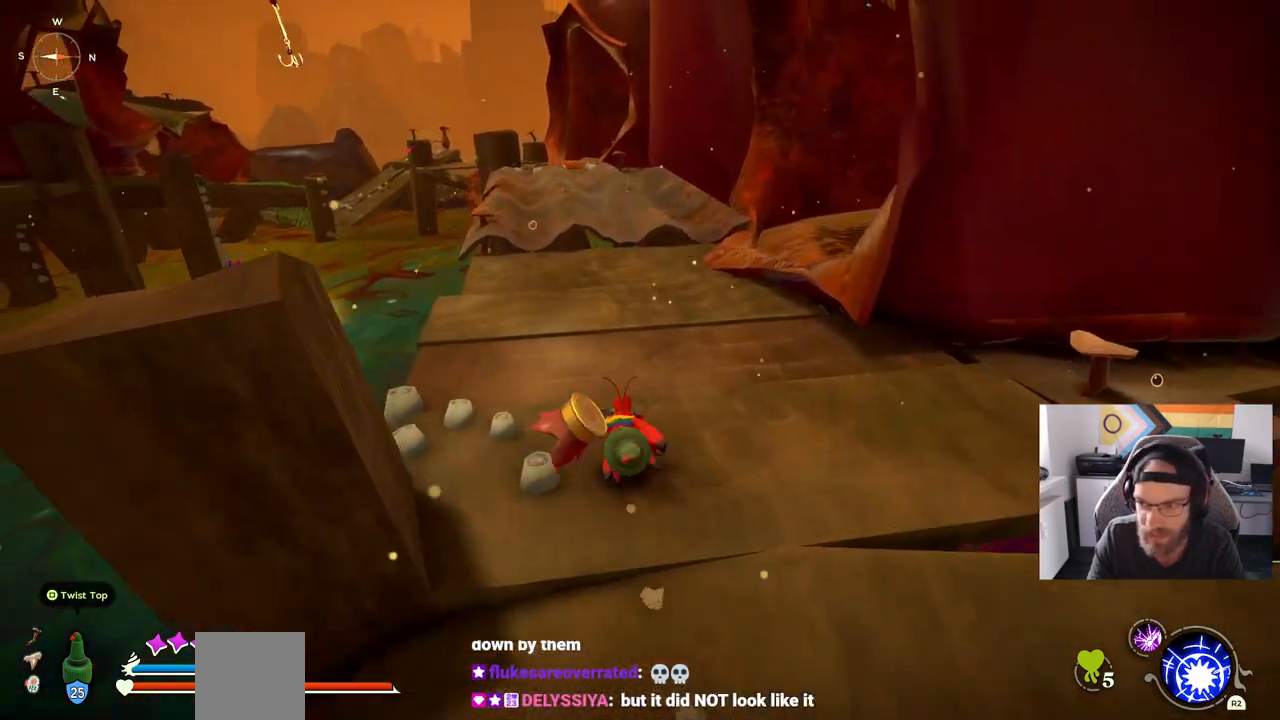
{"dt_ms": 500, "buttons": ["CIRCLE"], "left_stick": "up", "right_stick": "left", "events": [[133, "right_stick", "left"], [400, "CIRCLE", "down"]]}
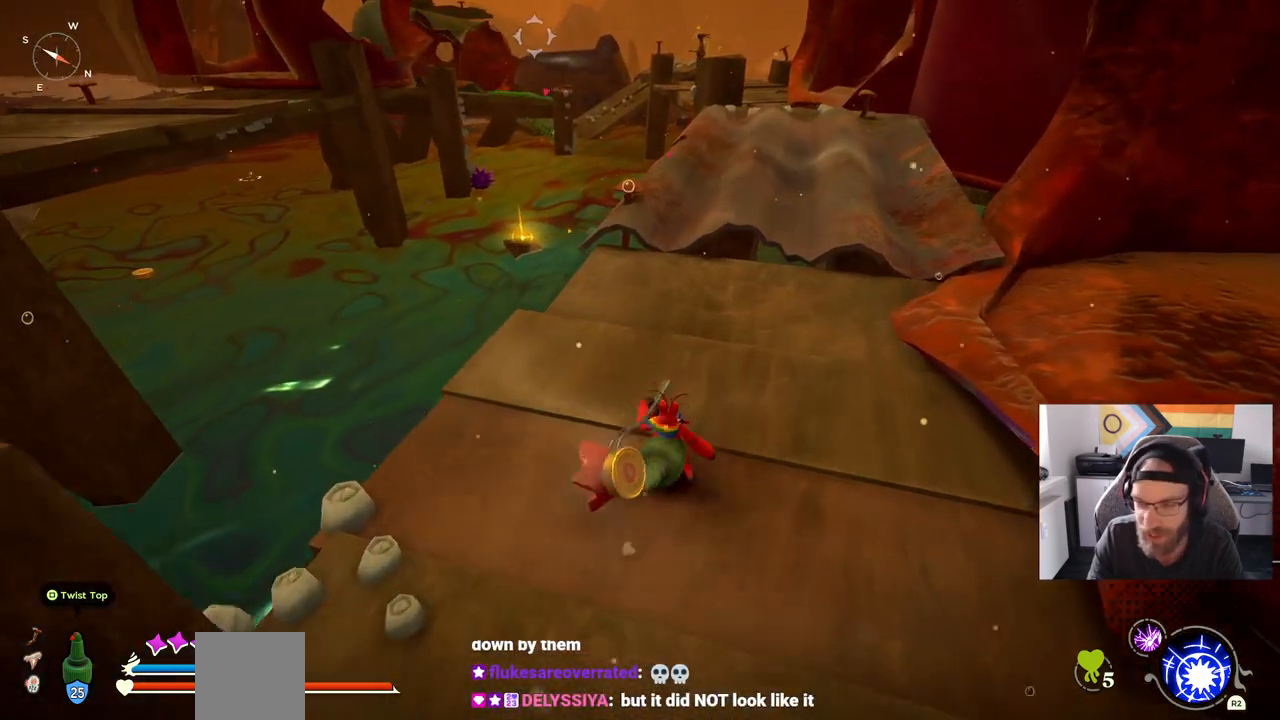
{"dt_ms": 500, "buttons": ["CROSS", "CIRCLE"], "left_stick": "up", "right_stick": "left", "events": [[433, "CROSS", "down"]]}
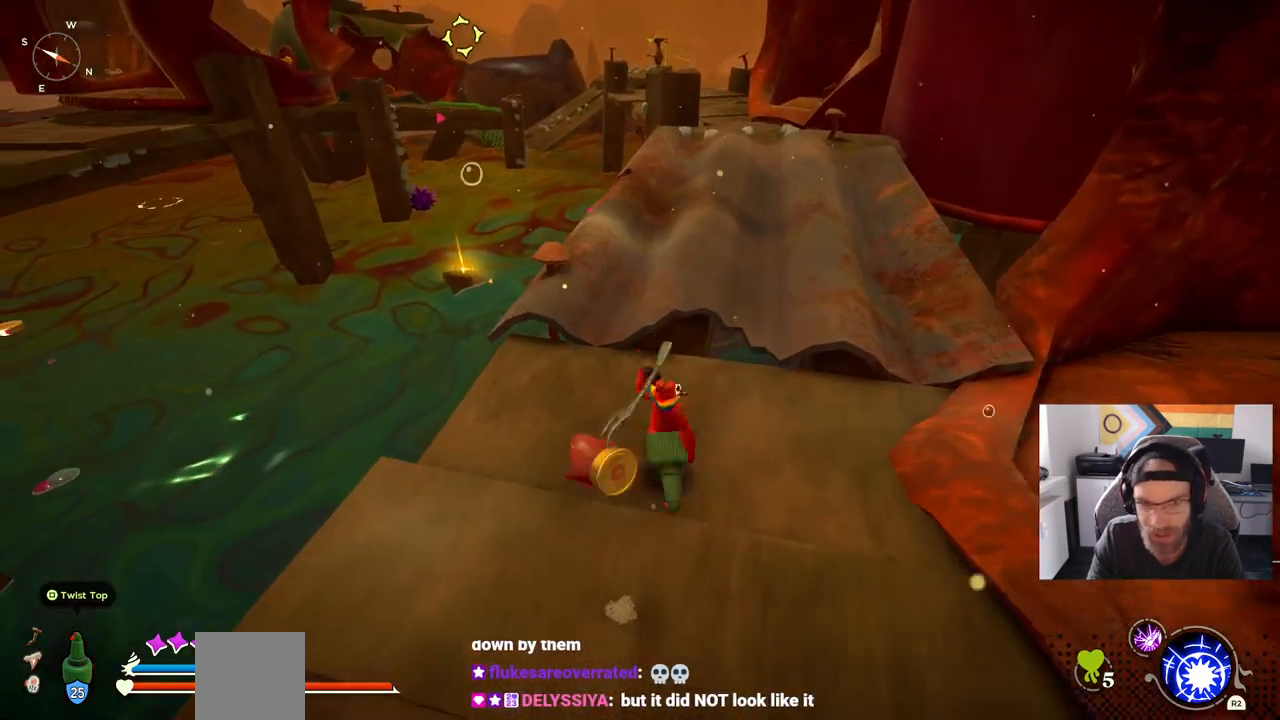
{"dt_ms": 500, "buttons": [], "left_stick": "up", "right_stick": "left", "events": [[117, "CROSS", "up"], [150, "CIRCLE", "up"], [233, "right_stick", "center"], [350, "right_stick", "left"]]}
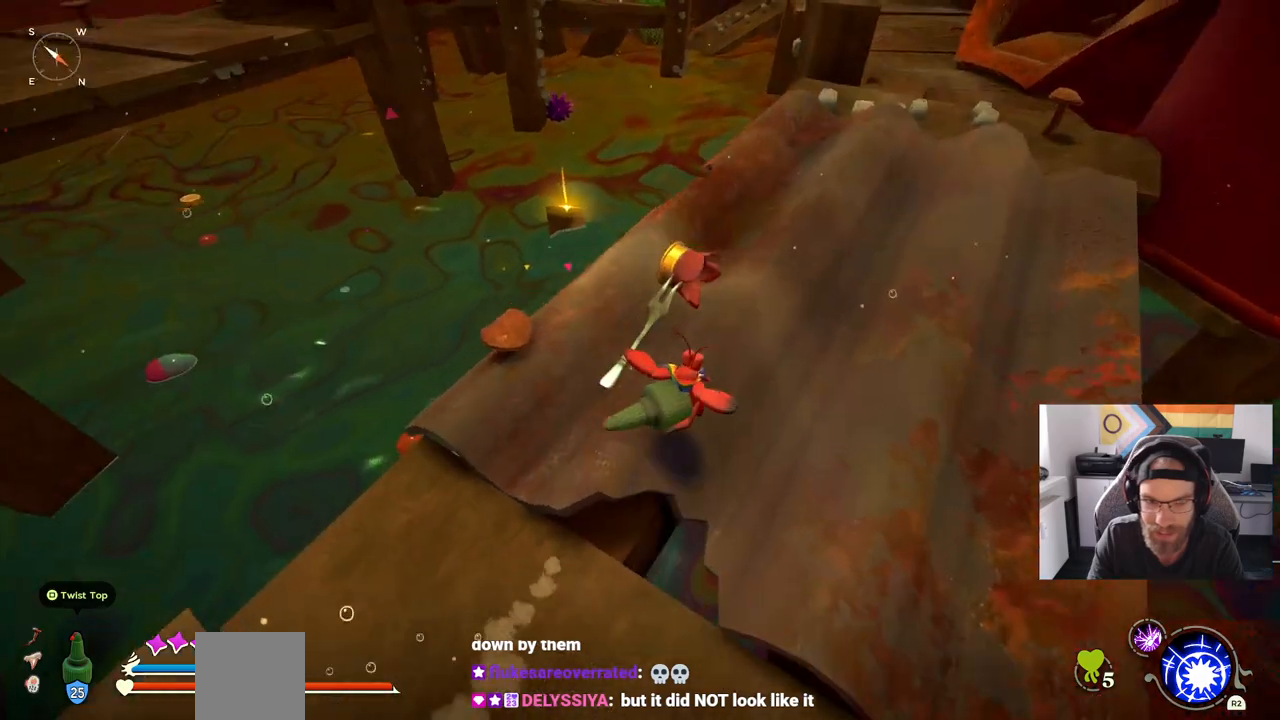
{"dt_ms": 500, "buttons": [], "left_stick": "up", "right_stick": "center", "events": [[50, "right_stick", "center"]]}
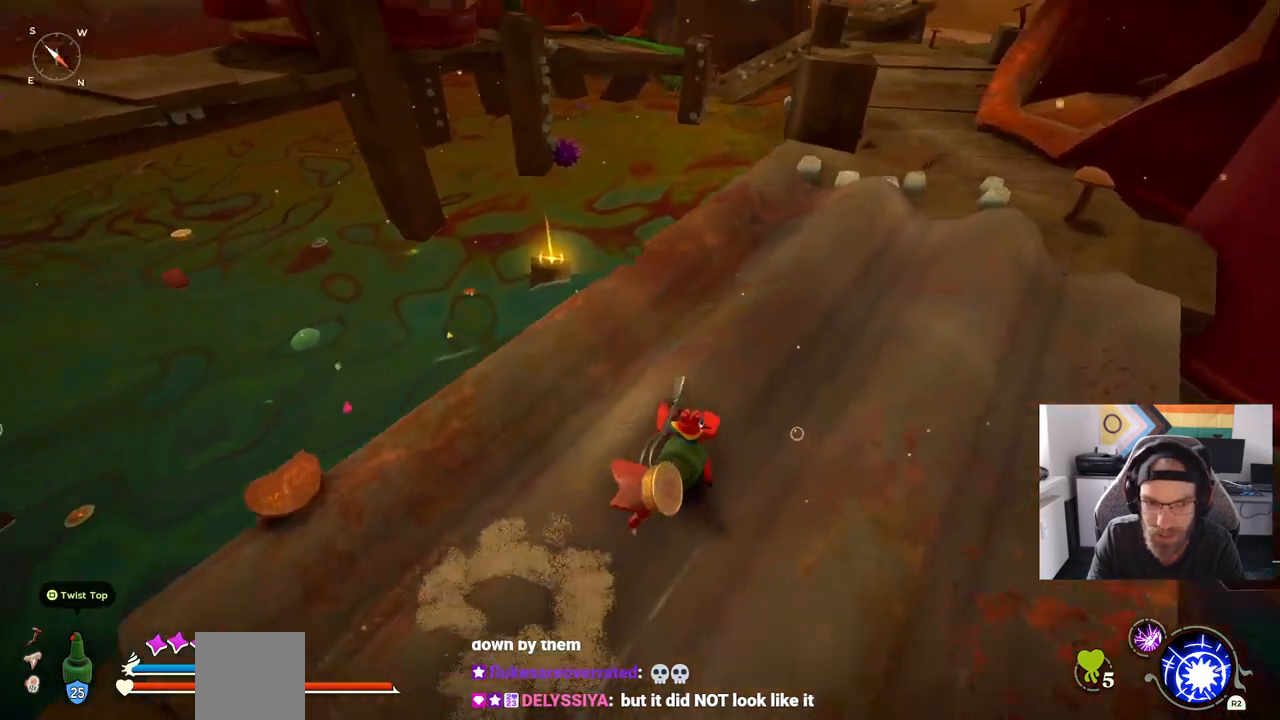
{"dt_ms": 500, "buttons": [], "left_stick": "up", "right_stick": "center", "events": []}
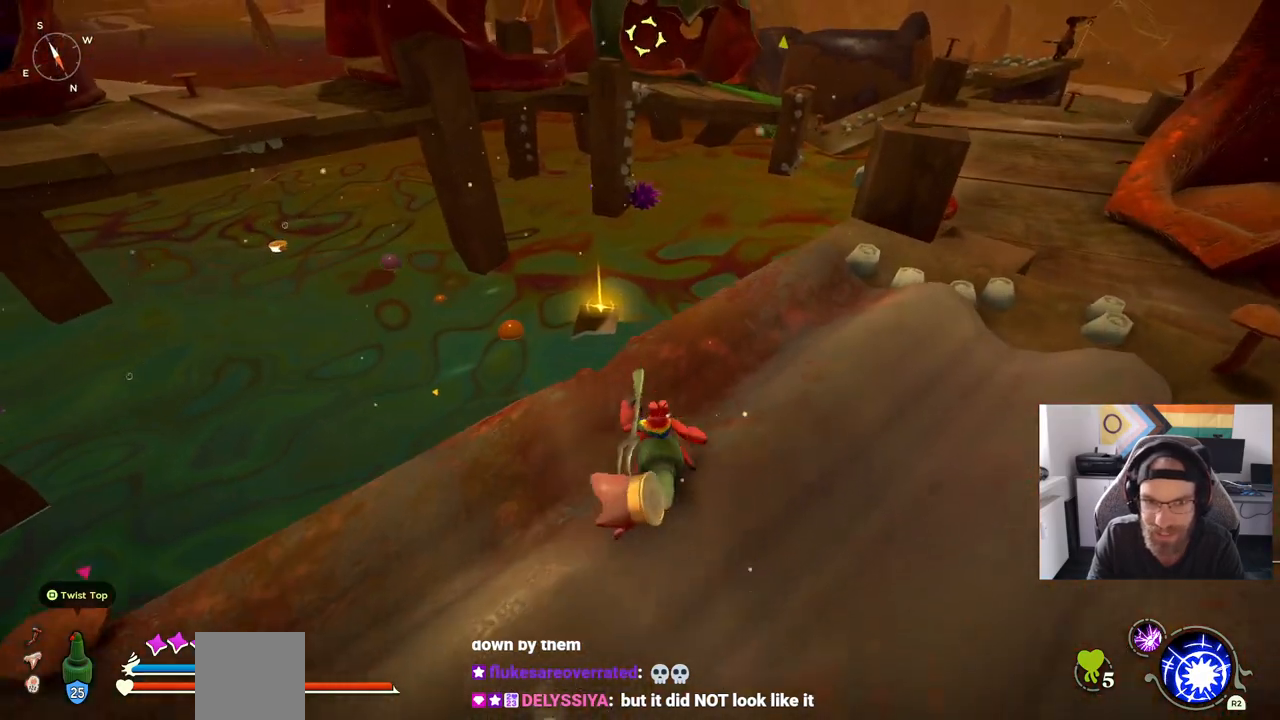
{"dt_ms": 500, "buttons": [], "left_stick": "up", "right_stick": "center", "events": []}
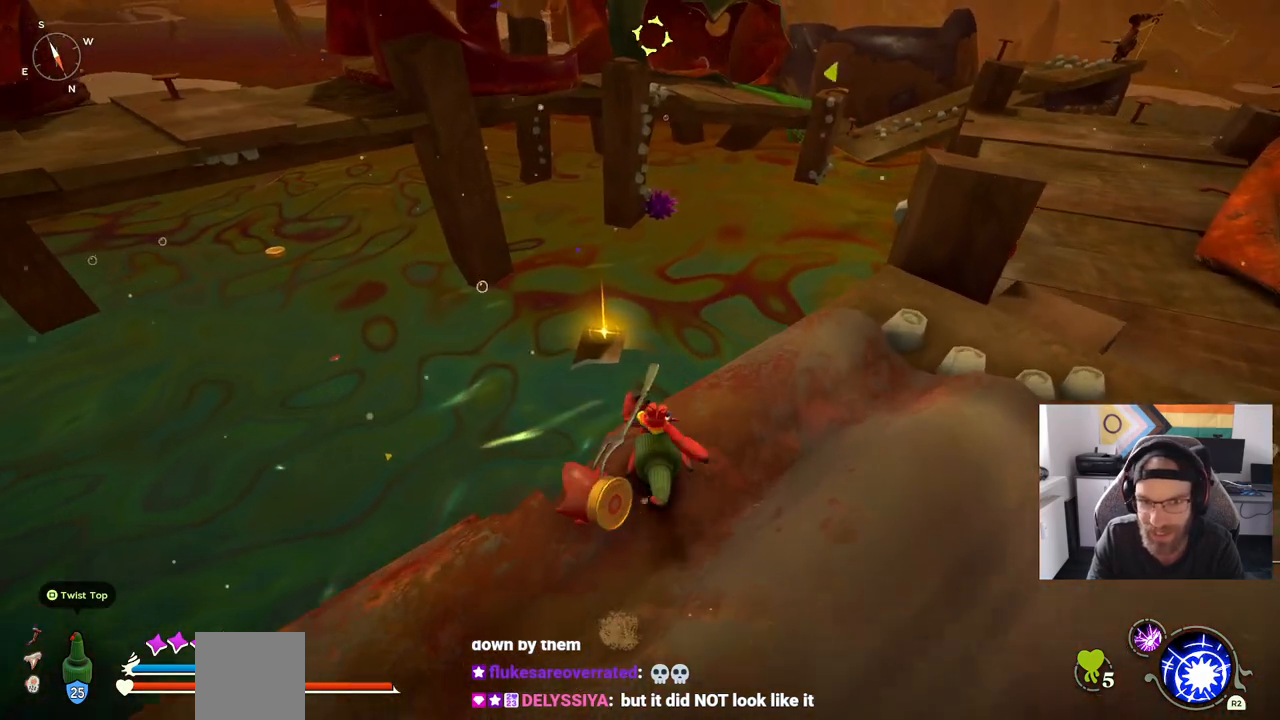
{"dt_ms": 500, "buttons": ["CROSS"], "left_stick": "up", "right_stick": "center", "events": [[100, "CROSS", "down"], [267, "CROSS", "up"], [500, "CROSS", "down"]]}
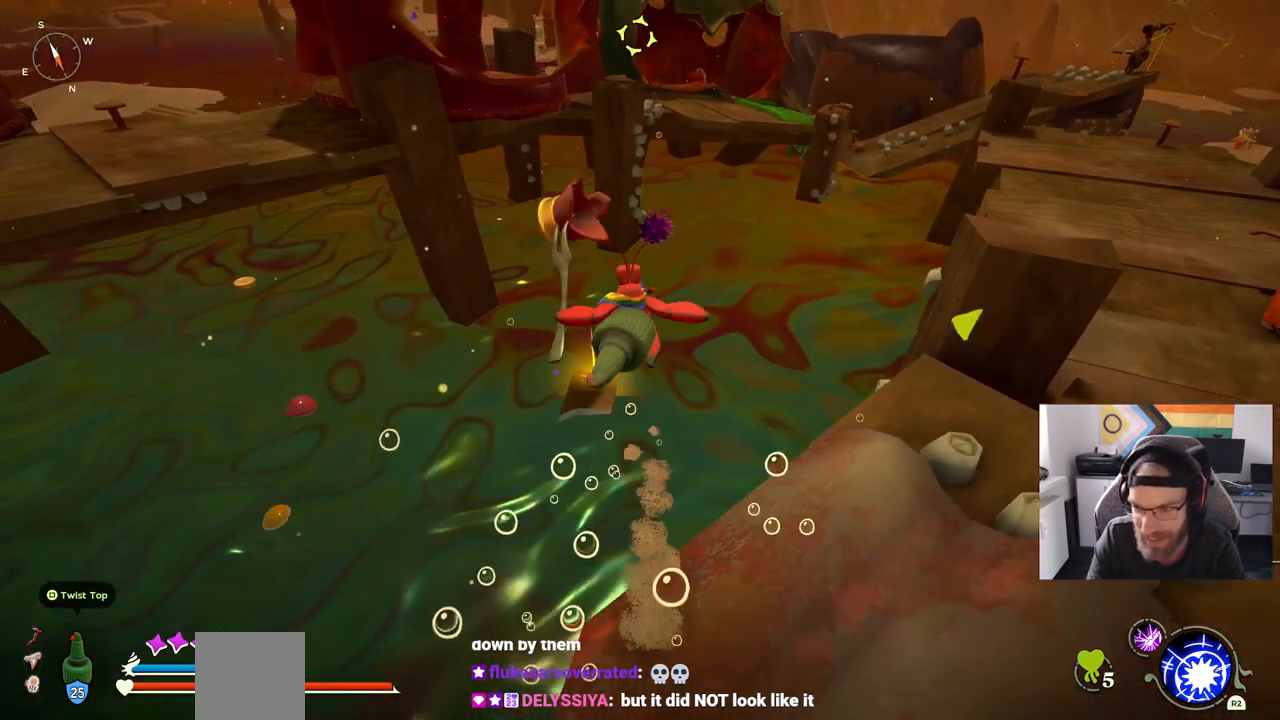
{"dt_ms": 500, "buttons": ["CROSS"], "left_stick": "up", "right_stick": "center", "events": []}
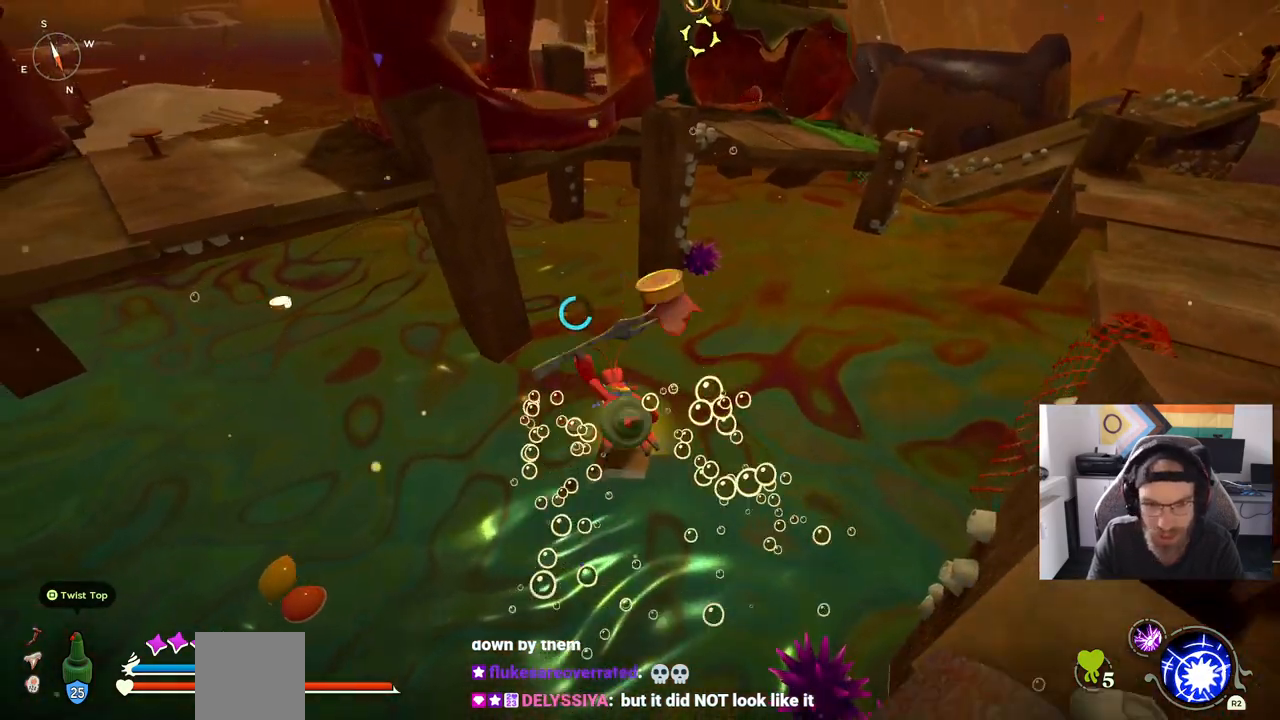
{"dt_ms": 500, "buttons": [], "left_stick": "up", "right_stick": "center", "events": [[217, "CROSS", "up"]]}
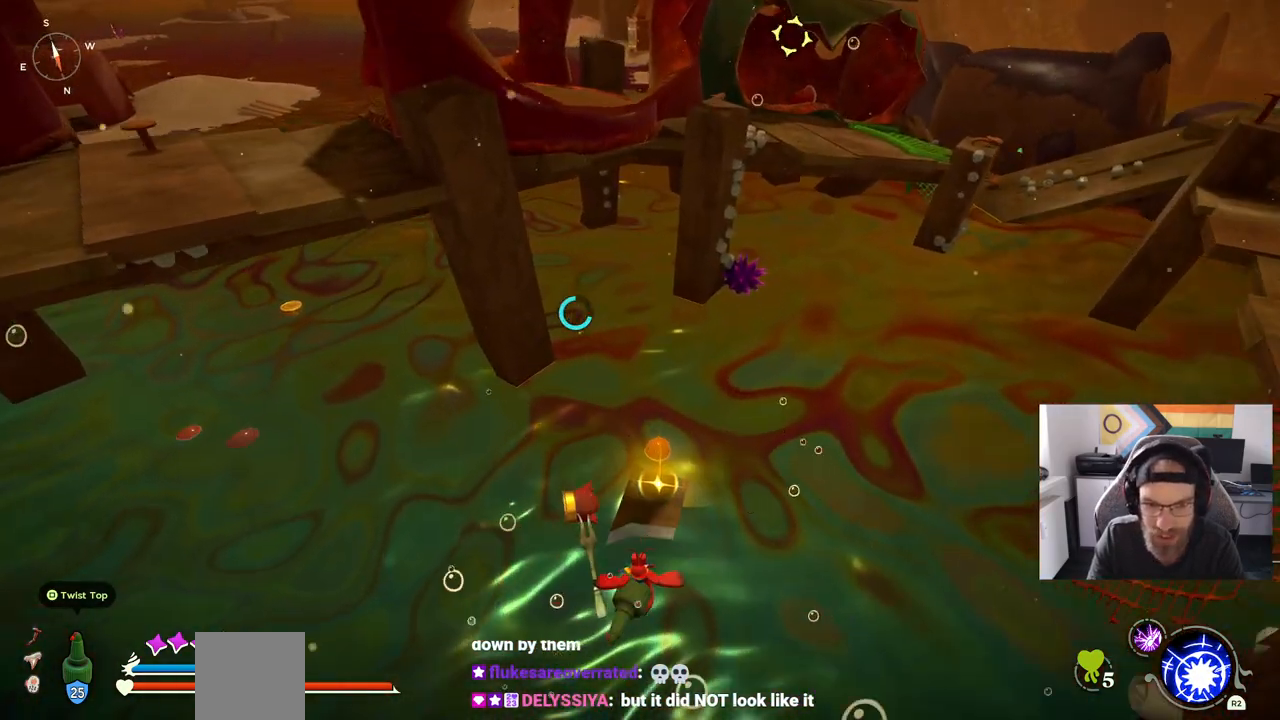
{"dt_ms": 500, "buttons": [], "left_stick": "up", "right_stick": "center", "events": [[17, "CROSS", "down"], [467, "CROSS", "up"]]}
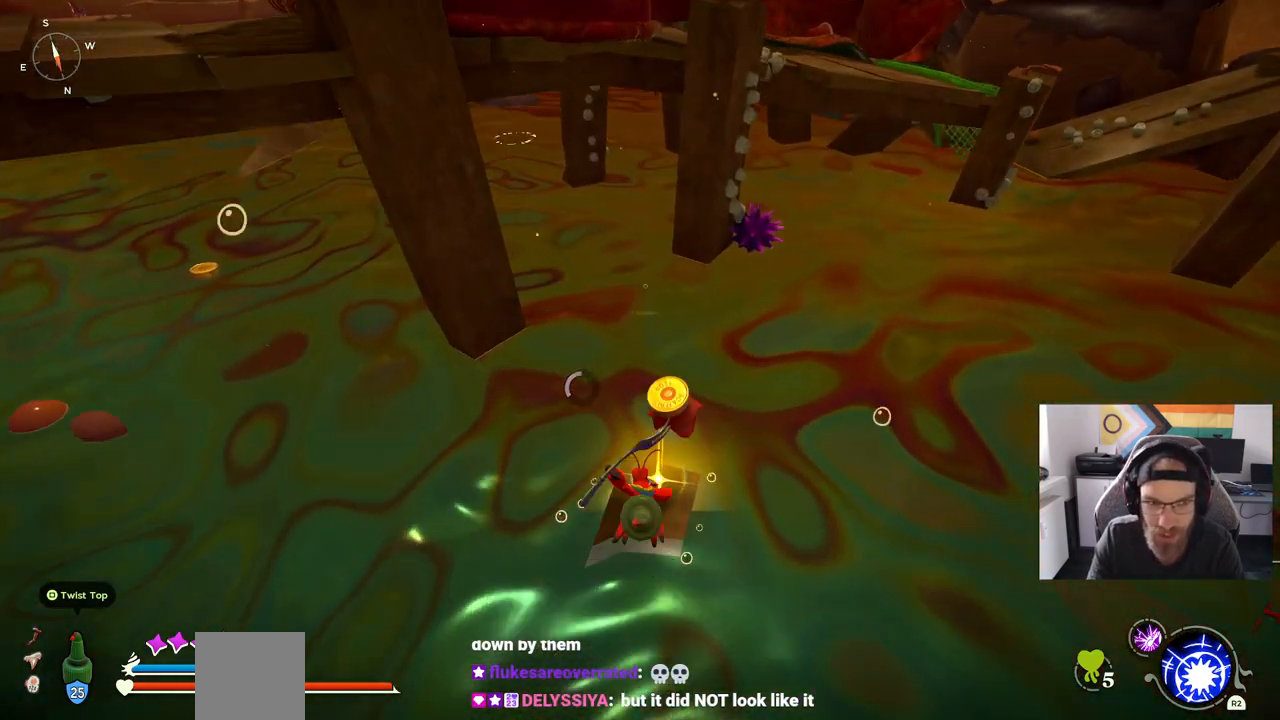
{"dt_ms": 500, "buttons": [], "left_stick": "up", "right_stick": "center", "events": []}
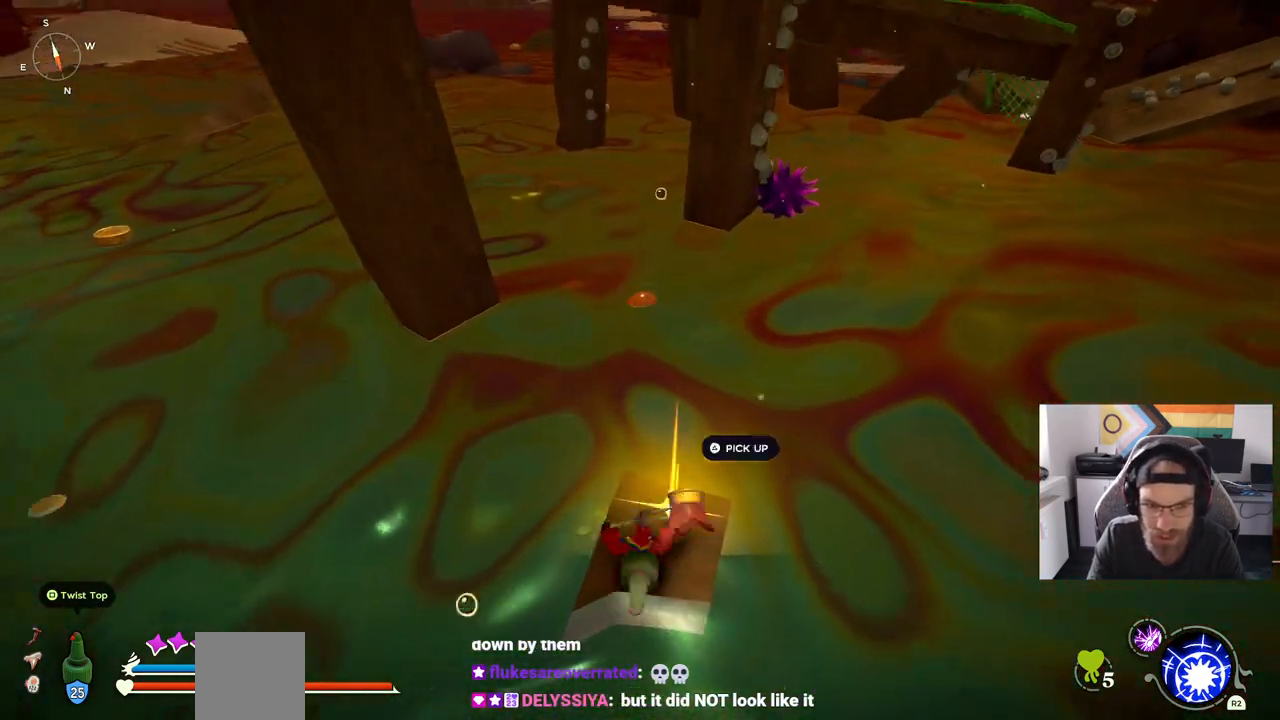
{"dt_ms": 1000, "buttons": [], "left_stick": "center", "right_stick": "right"}
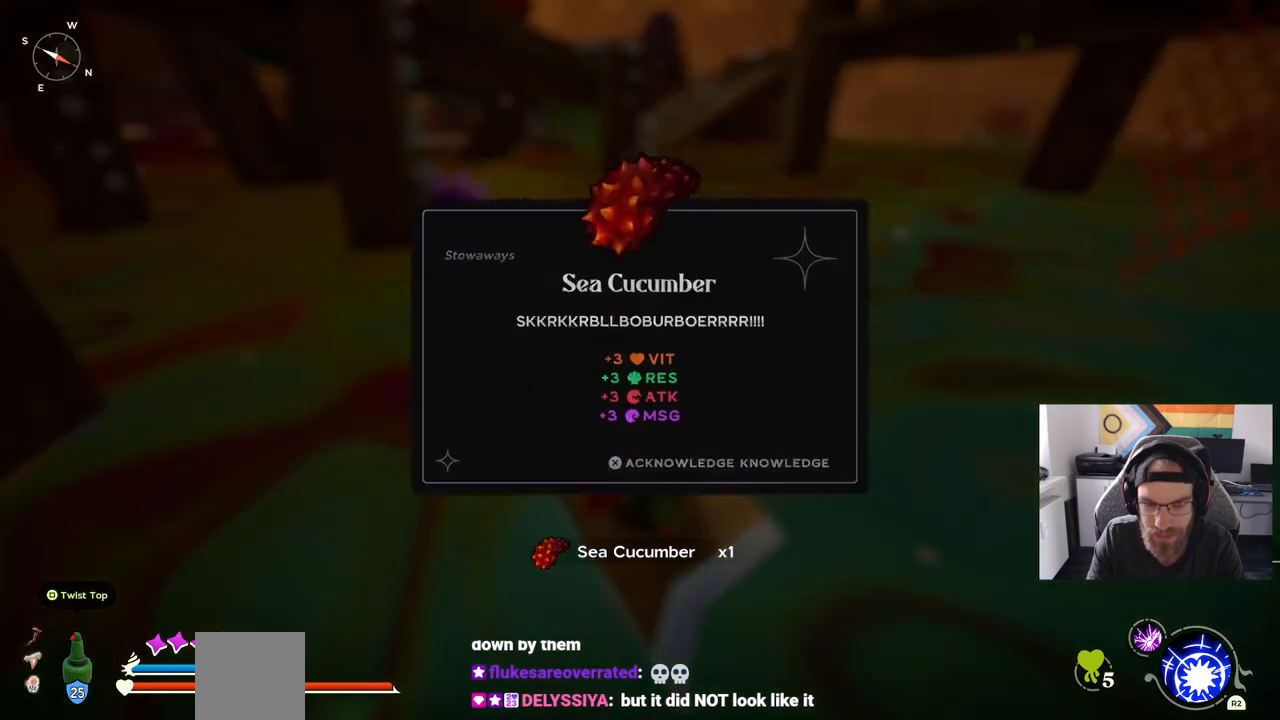
{"dt_ms": 500, "buttons": [], "left_stick": "center", "right_stick": "right", "events": []}
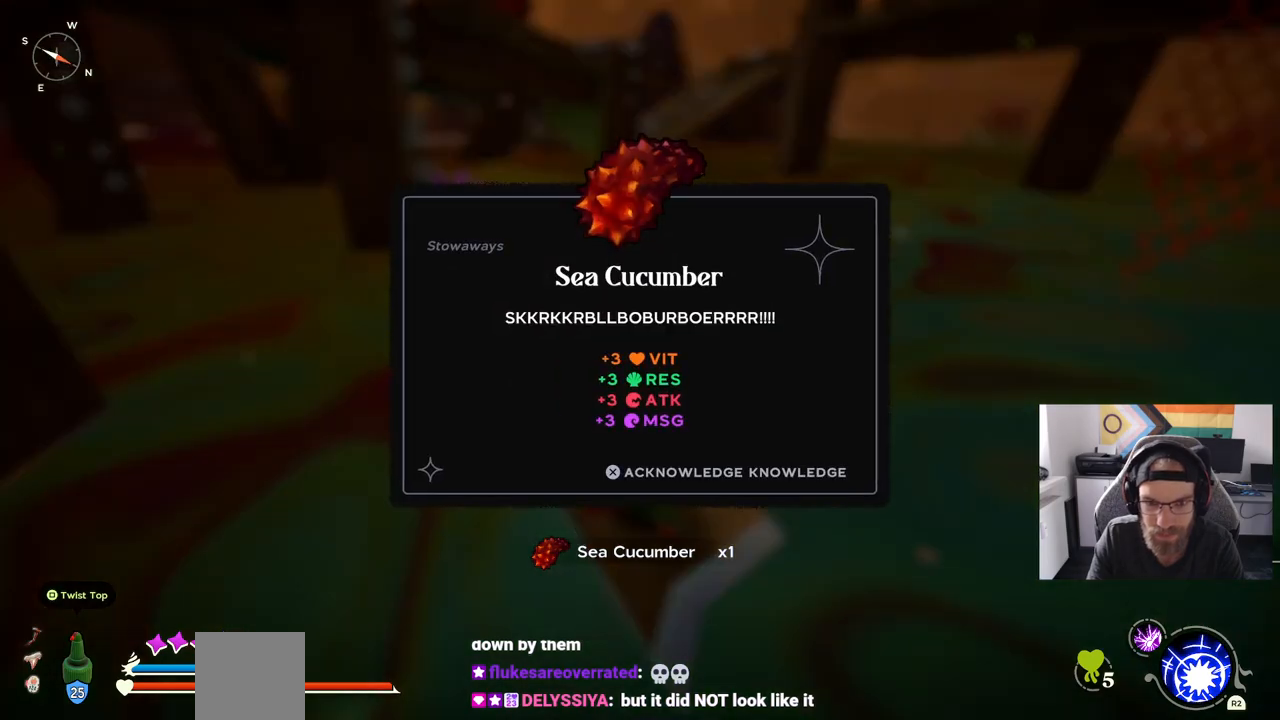
{"dt_ms": 500, "buttons": [], "left_stick": "center", "right_stick": "right", "events": []}